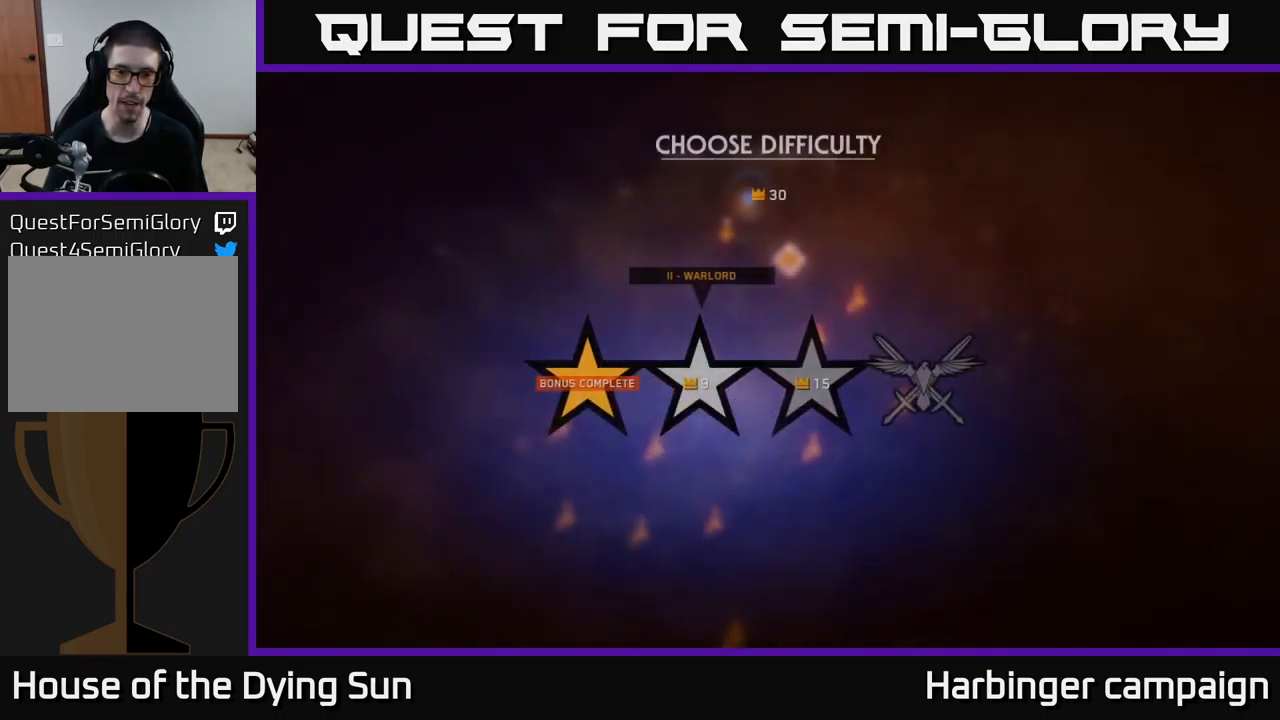
Gameplay with a controller (Xbox layout); each line is a JSON object with the inputs held at the frame after it. "events" lists button and stick changes between this image and that frame as [ms after this image, input, new state], when the widget could be followed in between.
{"buttons": [], "left_stick": "center", "right_stick": "center", "events": [[384, "left_stick", "right"], [500, "left_stick", "center"]]}
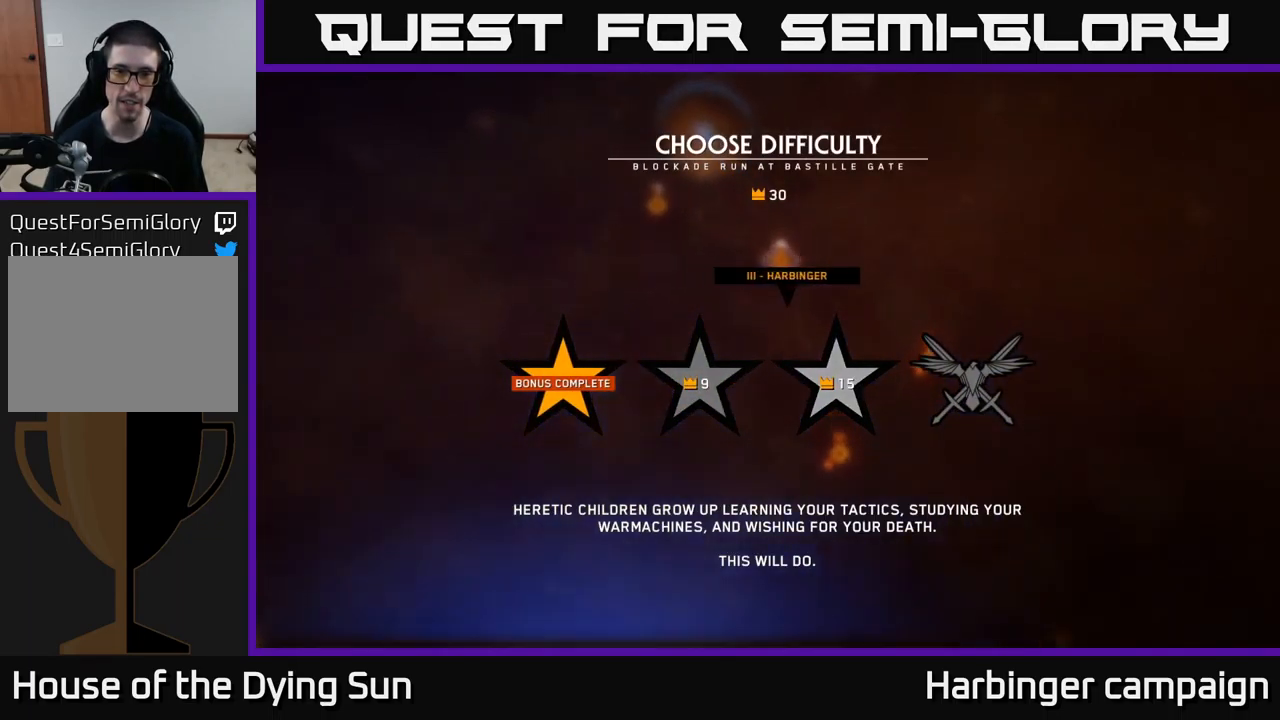
{"buttons": [], "left_stick": "left", "right_stick": "center", "events": [[184, "left_stick", "right"], [334, "left_stick", "center"], [384, "left_stick", "left"]]}
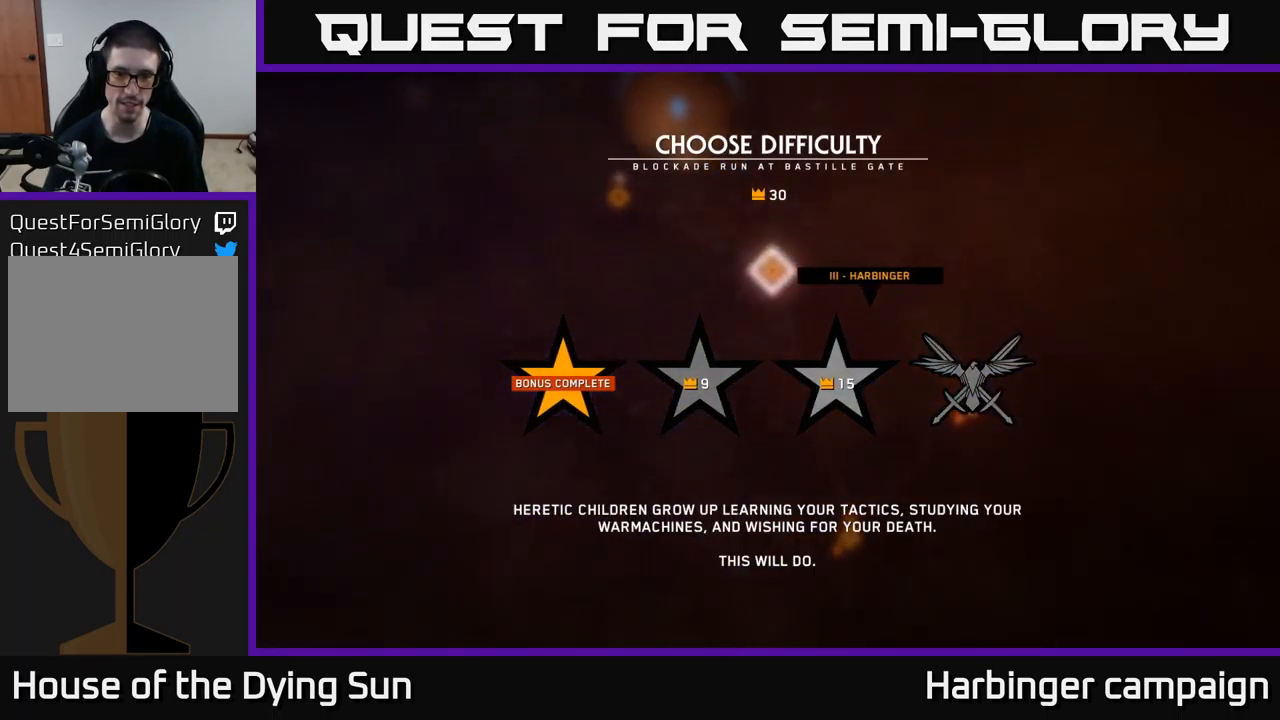
{"buttons": [], "left_stick": "left", "right_stick": "center", "events": [[33, "left_stick", "center"], [416, "left_stick", "left"]]}
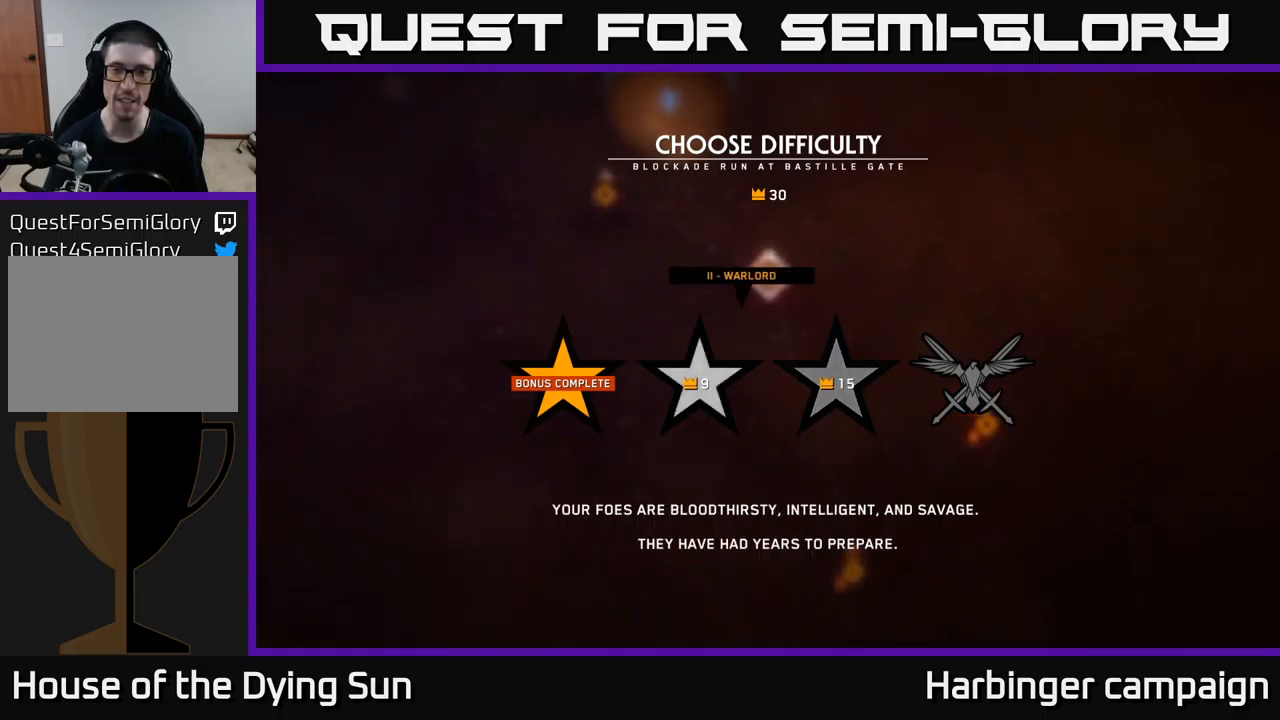
{"buttons": [], "left_stick": "center", "right_stick": "center", "events": [[50, "left_stick", "center"], [150, "left_stick", "right"], [300, "left_stick", "center"]]}
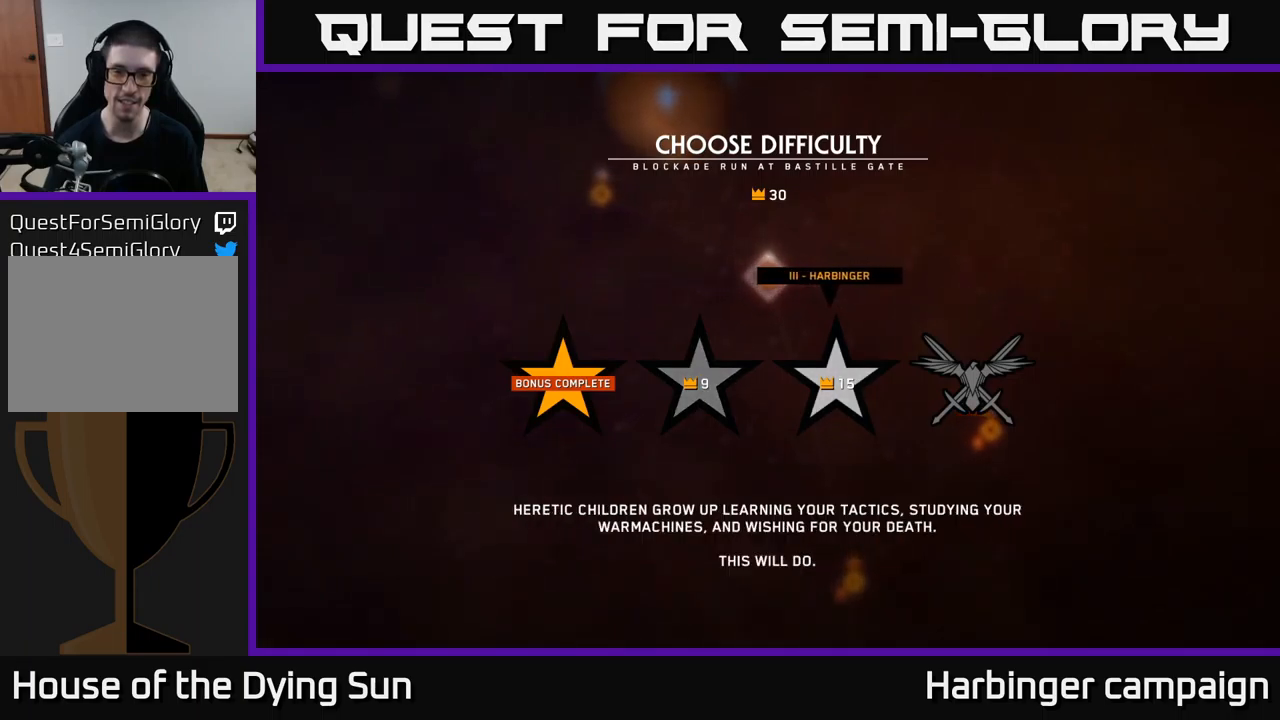
{"buttons": [], "left_stick": "center", "right_stick": "center", "events": []}
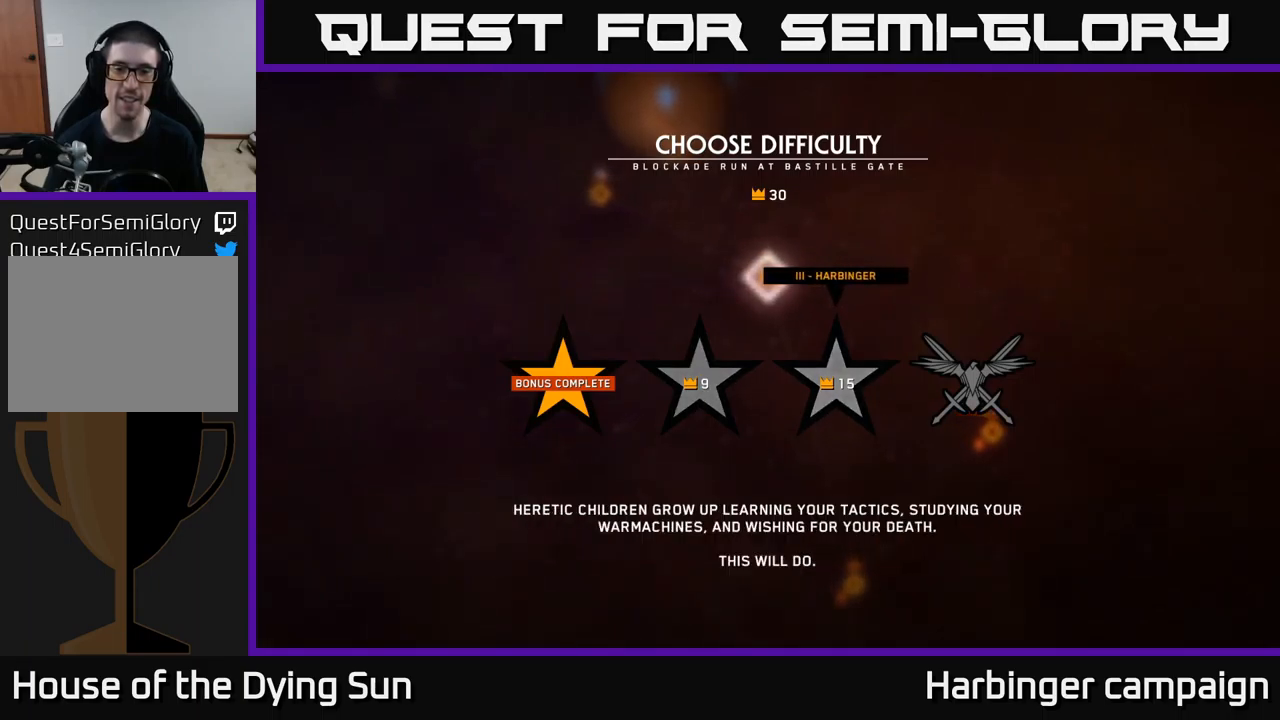
{"buttons": [], "left_stick": "center", "right_stick": "center", "events": []}
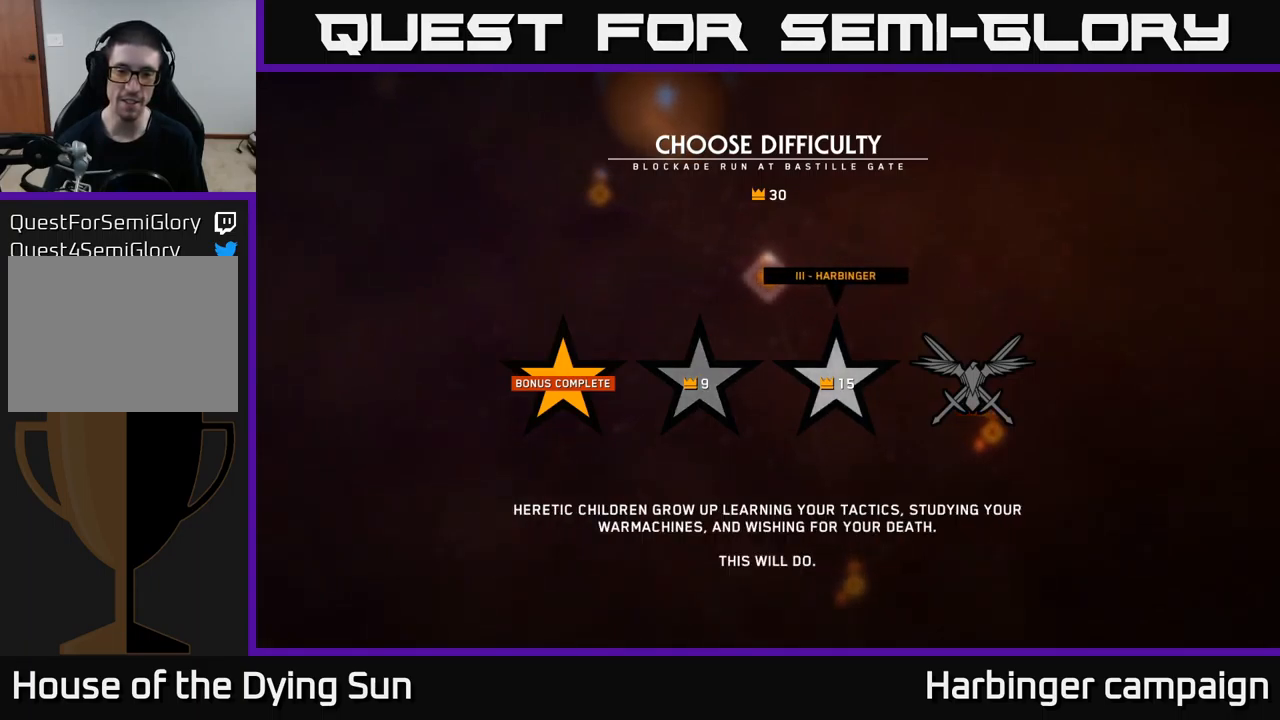
{"buttons": [], "left_stick": "center", "right_stick": "center", "events": []}
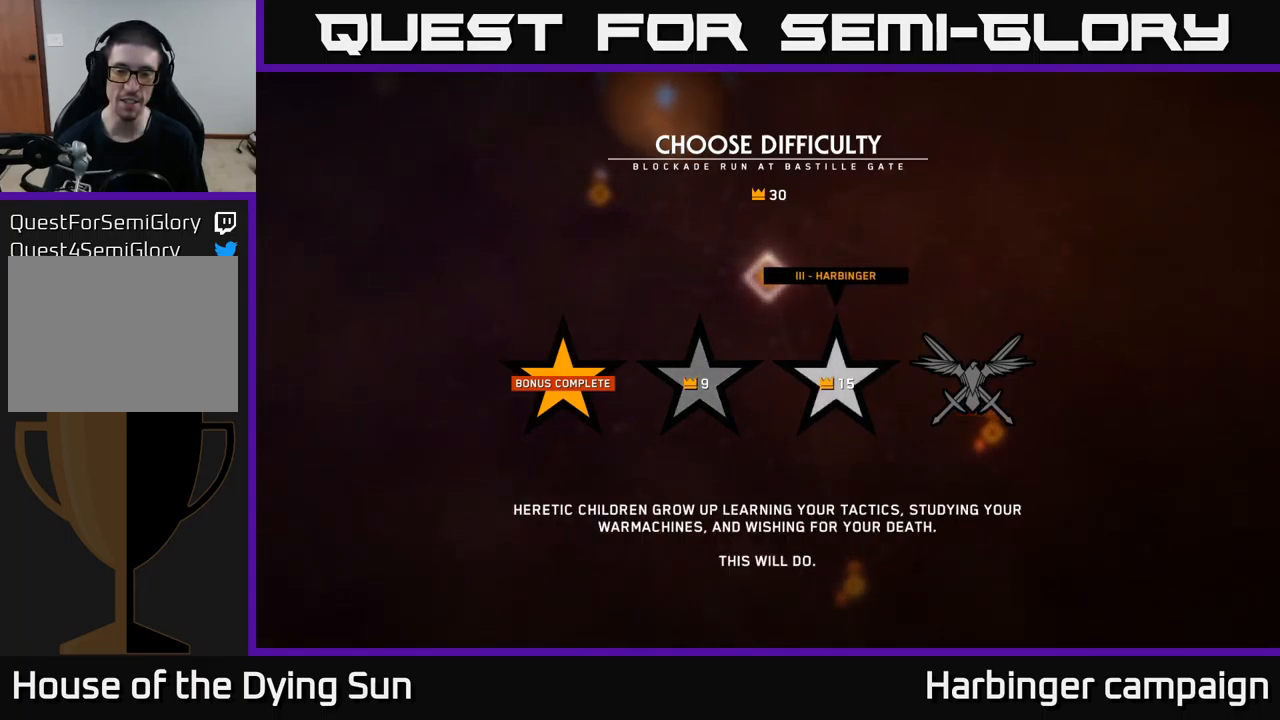
{"buttons": [], "left_stick": "center", "right_stick": "center", "events": []}
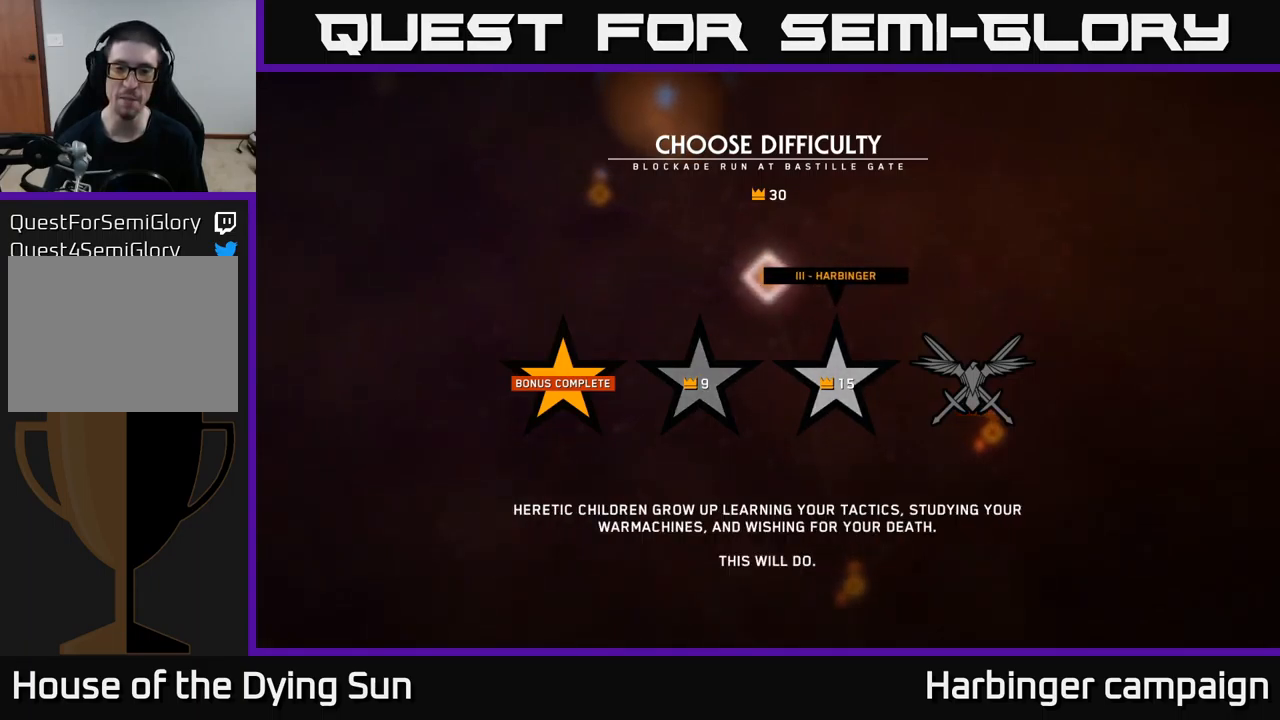
{"buttons": [], "left_stick": "center", "right_stick": "center", "events": [[67, "A", "down"], [134, "A", "up"]]}
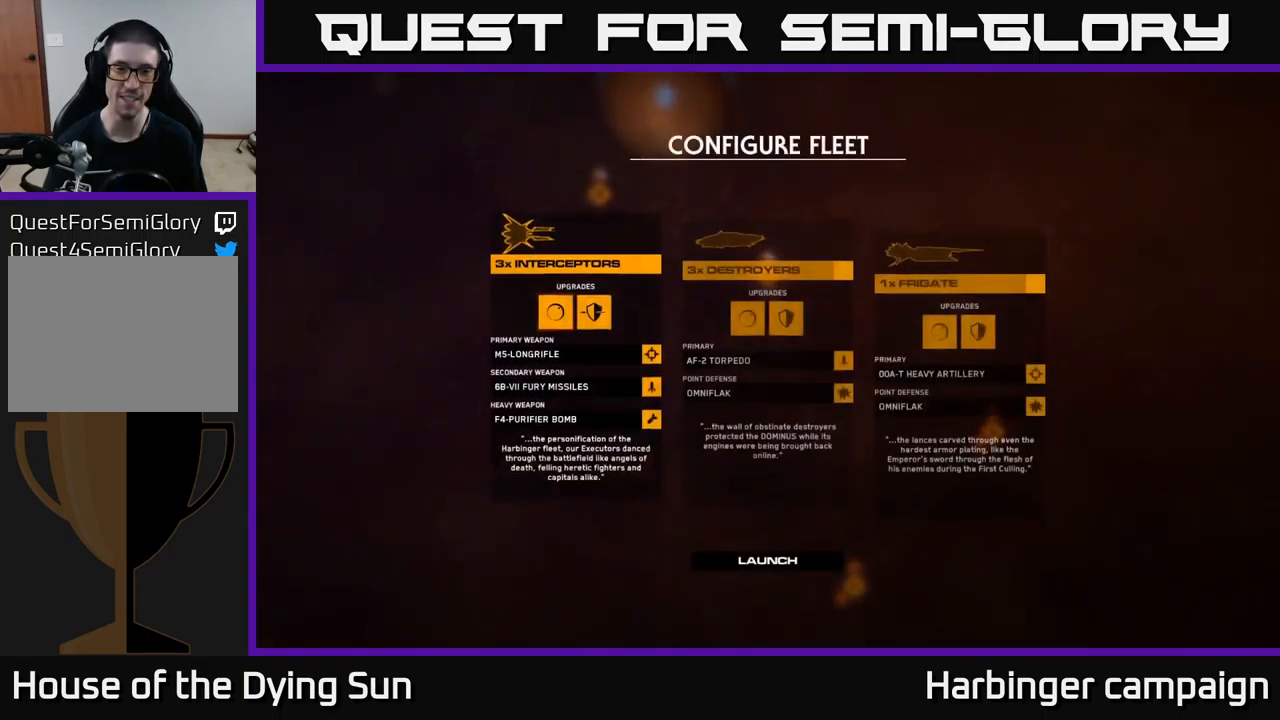
{"buttons": [], "left_stick": "center", "right_stick": "center", "events": []}
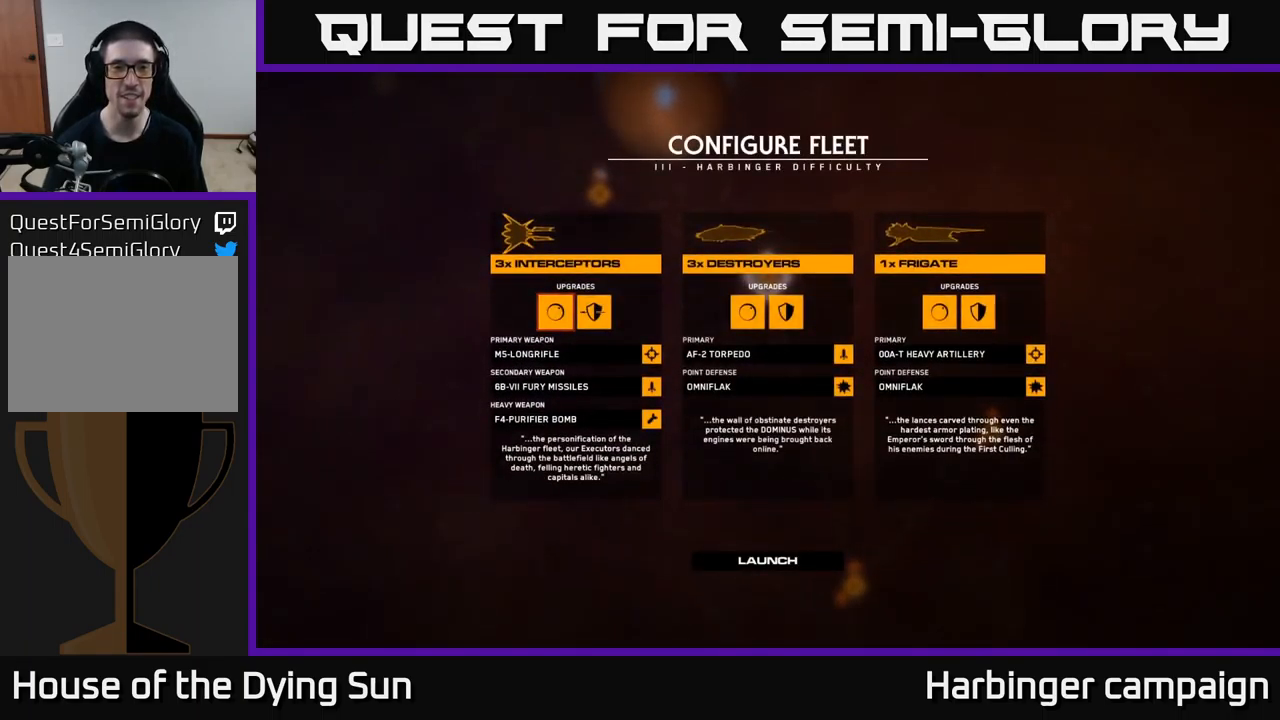
{"buttons": [], "left_stick": "center", "right_stick": "center", "events": []}
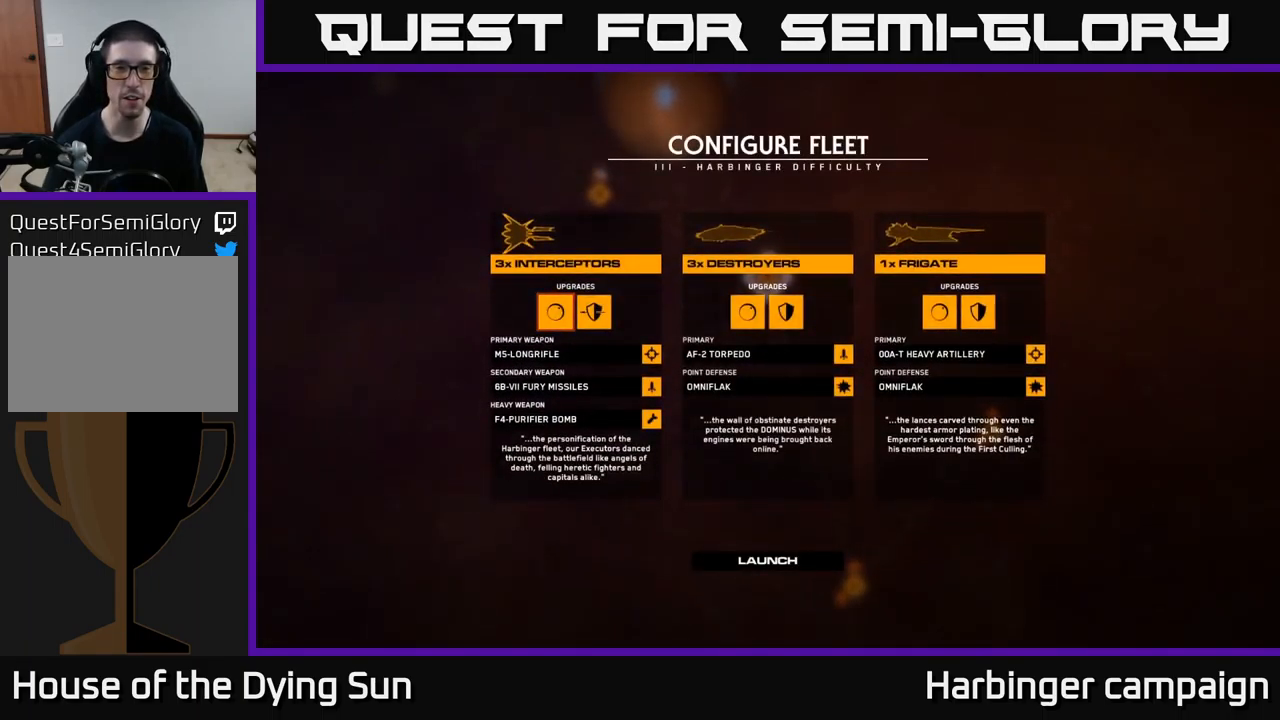
{"buttons": [], "left_stick": "center", "right_stick": "center", "events": []}
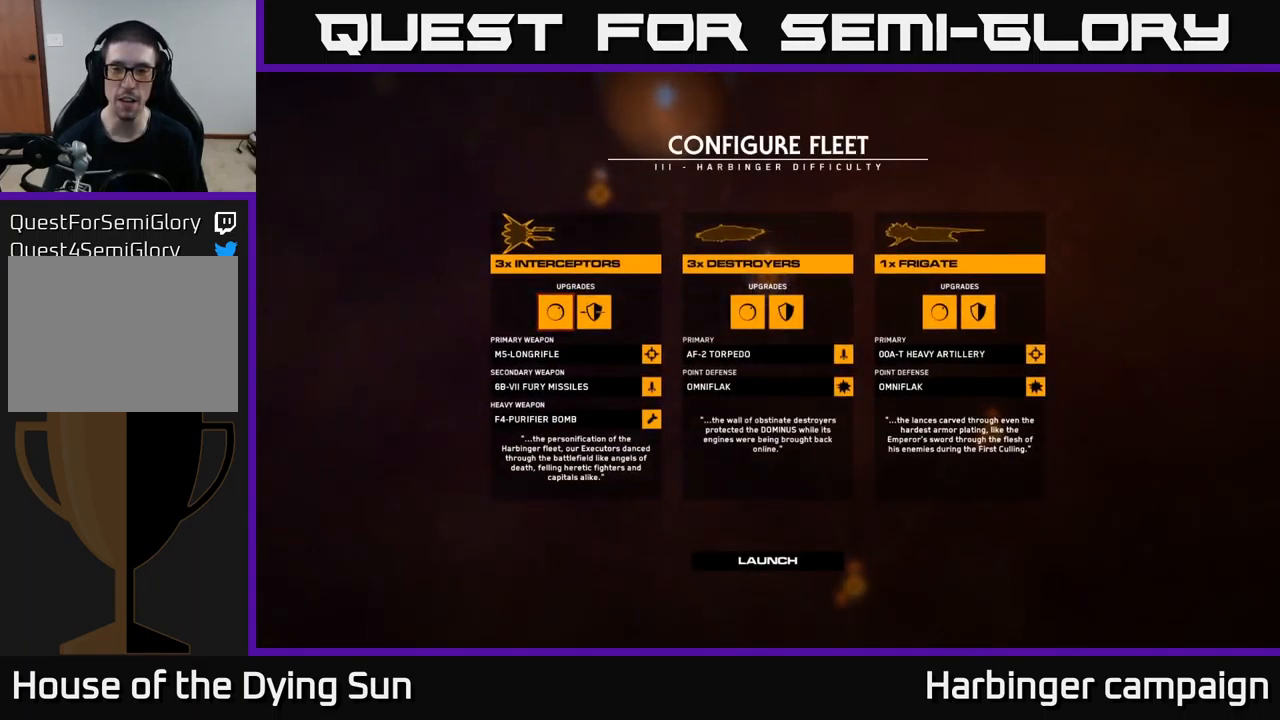
{"buttons": [], "left_stick": "center", "right_stick": "center", "events": []}
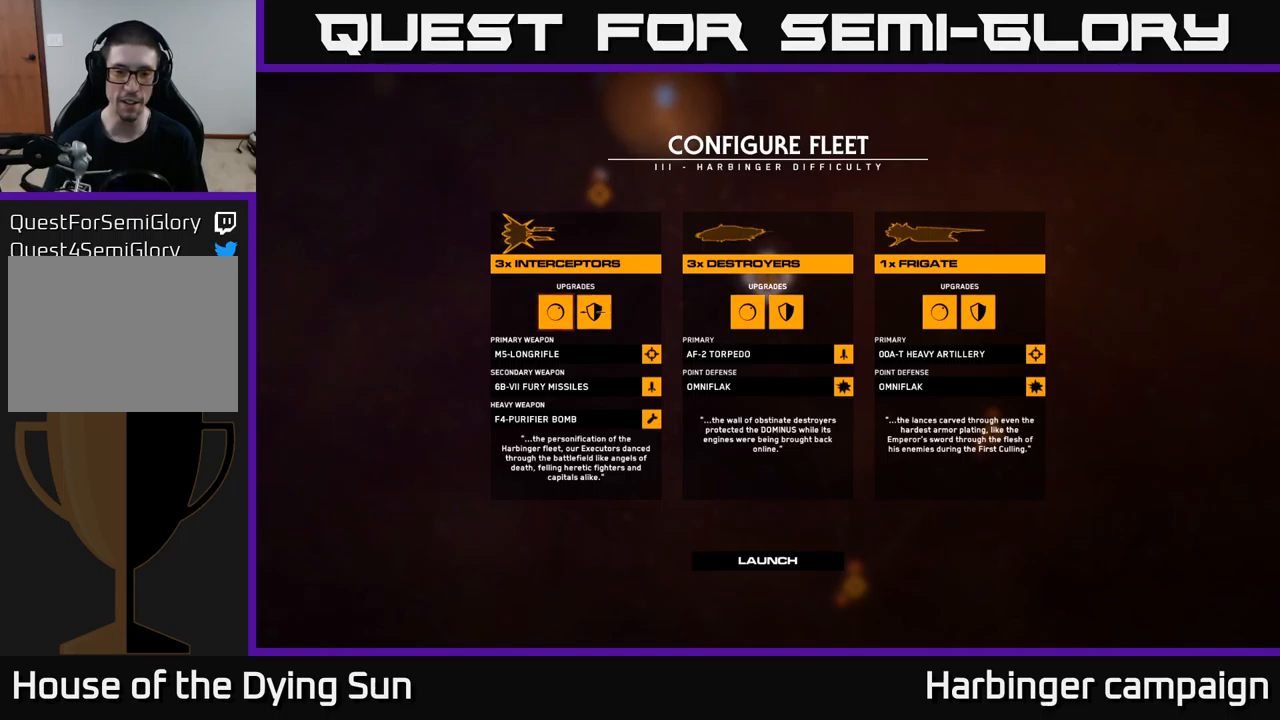
{"buttons": [], "left_stick": "center", "right_stick": "center", "events": [[283, "left_stick", "down"], [450, "left_stick", "center"]]}
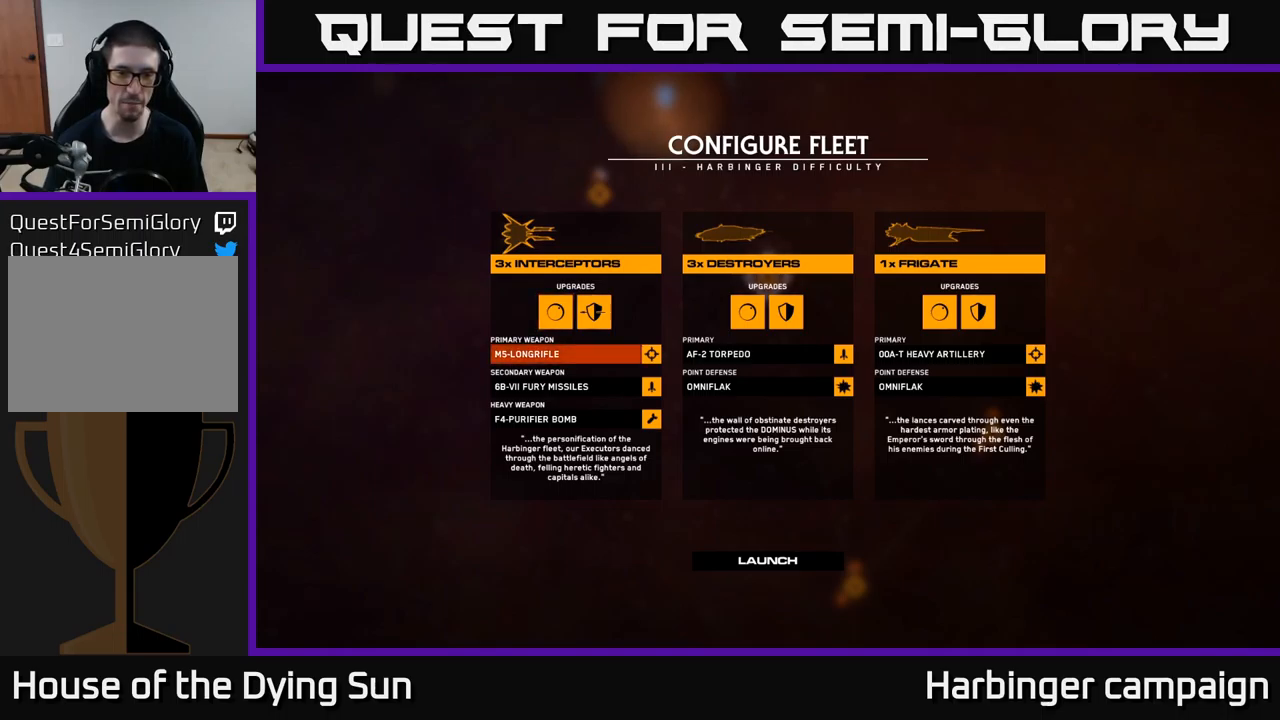
{"buttons": [], "left_stick": "down", "right_stick": "center", "events": [[67, "left_stick", "down"], [250, "left_stick", "center"], [383, "left_stick", "down"]]}
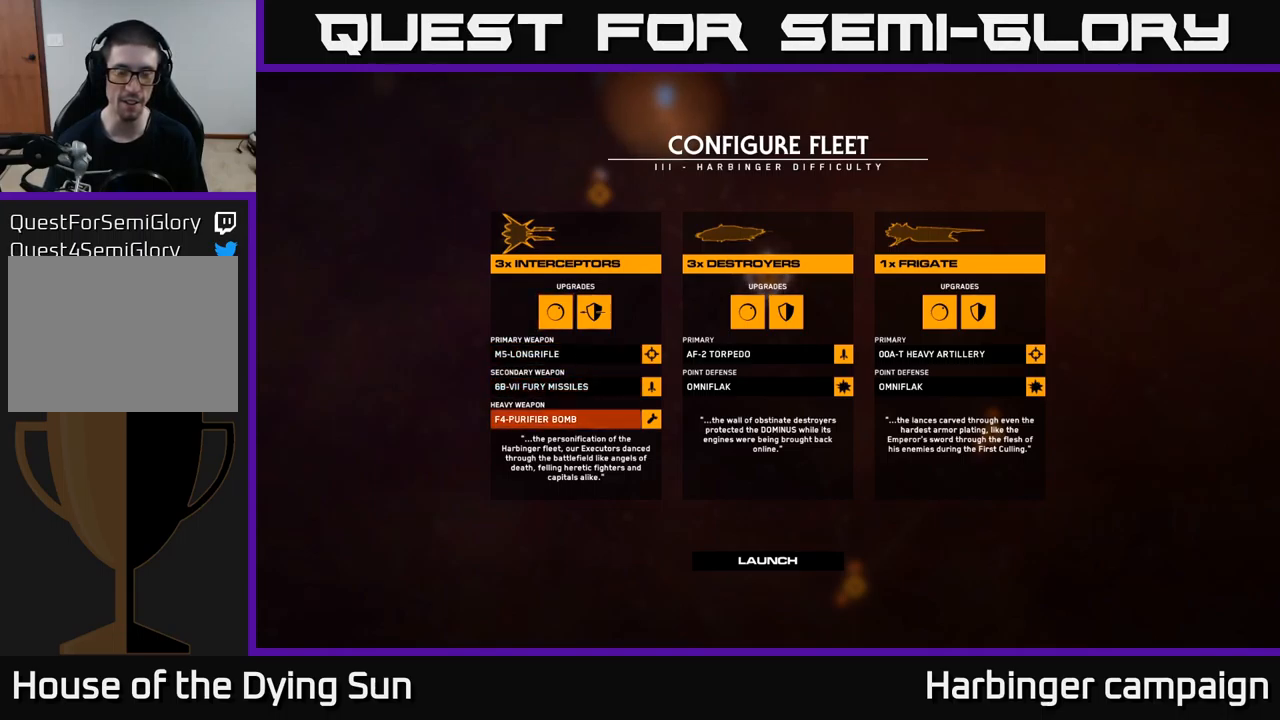
{"buttons": [], "left_stick": "center", "right_stick": "center", "events": [[67, "left_stick", "center"], [200, "left_stick", "down"], [383, "left_stick", "center"]]}
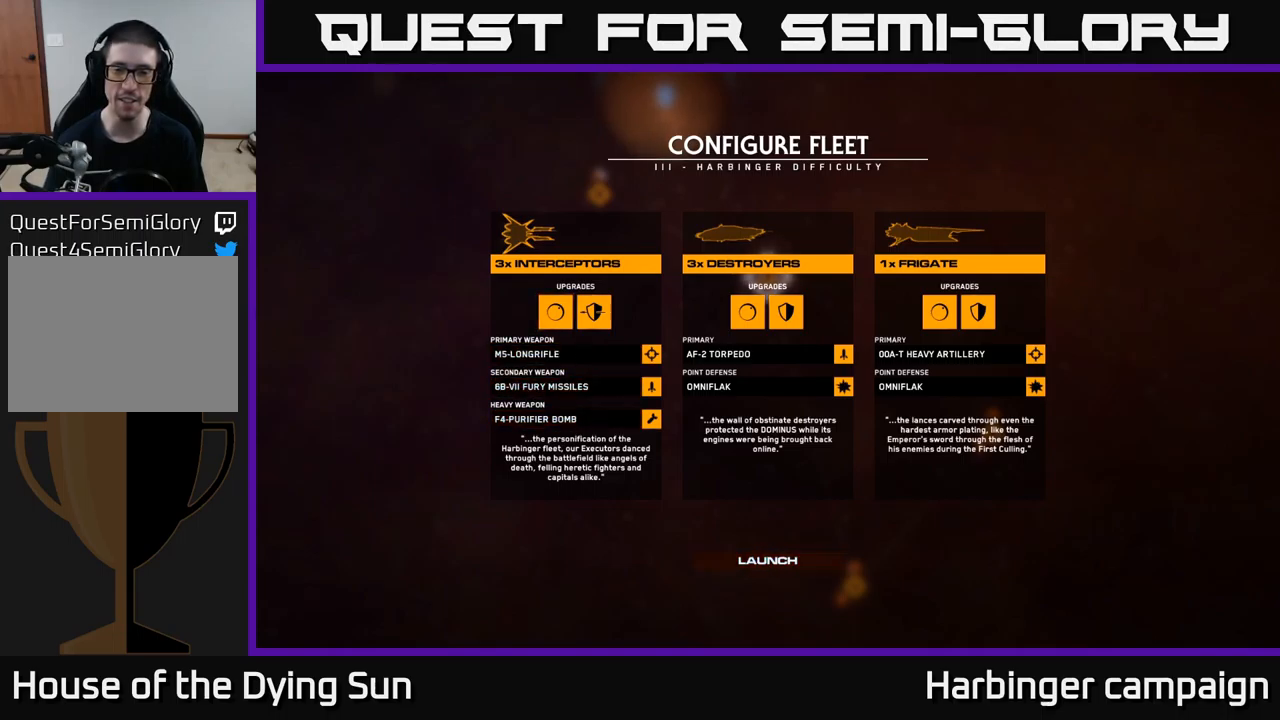
{"buttons": [], "left_stick": "center", "right_stick": "center", "events": []}
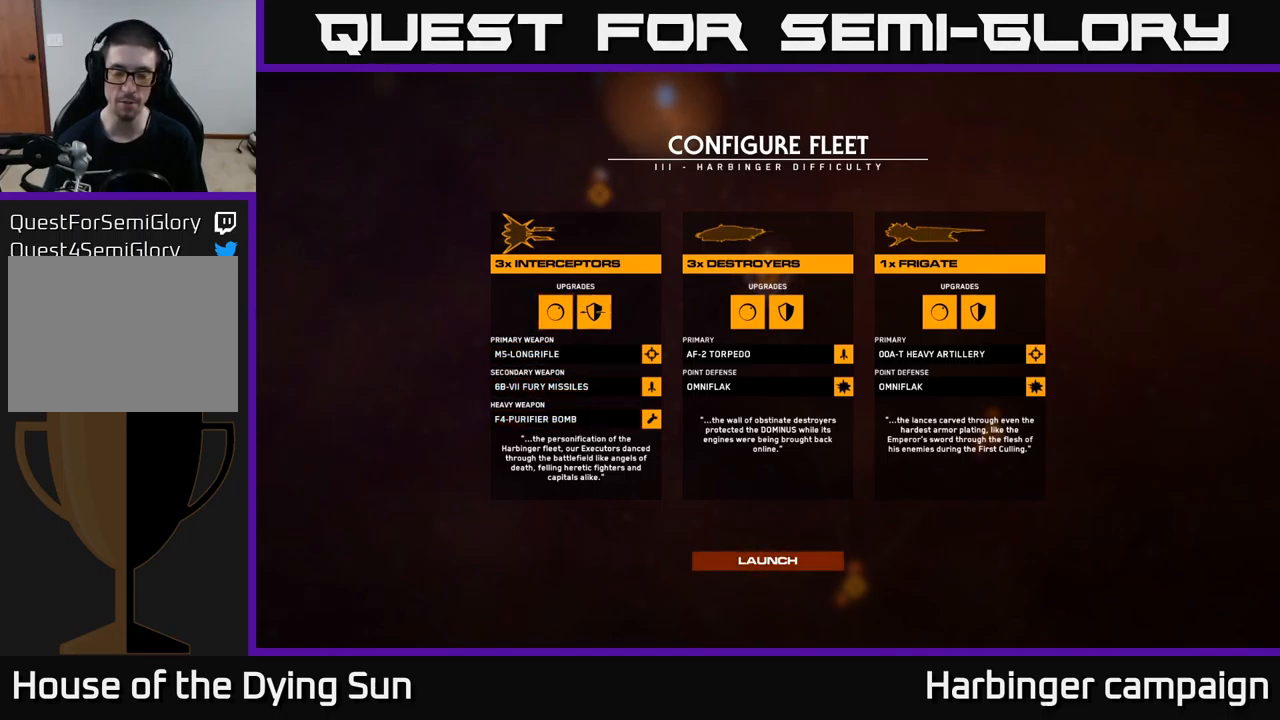
{"buttons": [], "left_stick": "center", "right_stick": "center", "events": [[50, "A", "down"], [150, "A", "up"]]}